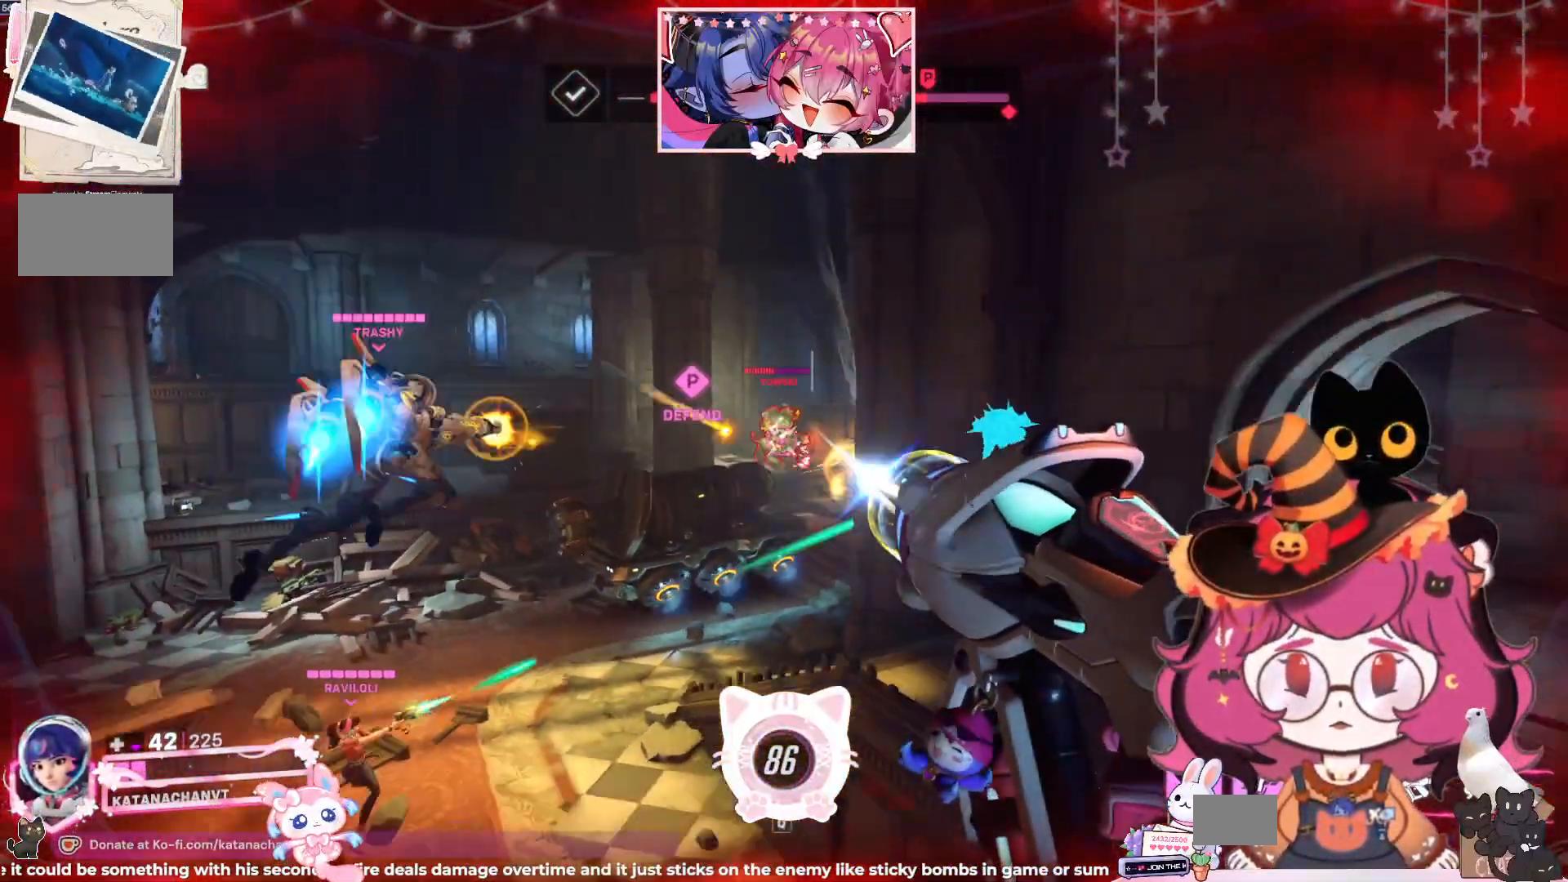
Gameplay with keyboard and mouse; each line is a JSON object with the keys and mouse buttons held at the frame after it. "events" lists presses ("down") and releases ("up") of "a", "ctrl", "d", "e", "q", "s", "shift", "space", "w", "mouse_left", "mouse_wheel", "mouse_right", "mouse_mb4" and "mouse_mb5" between this image and that frame as [ms after this image, input, new state], when the widget could be followed in between. "mouse_left", "mouse_wheel", "mouse_right", "mouse_mb4", "mouse_mb5" = the "left", "wheel", "right", "mb4", "mb5" buttons of the "mouse" list. No other keys are recorded. "wheel" means that the mouse wheel is clicked or scrolled. Mouse movement is not recorded.
{"keys": ["a", "d", "s", "space"], "mouse": ["left"], "events": [[50, "space", "down"], [200, "space", "up"], [484, "space", "down"]]}
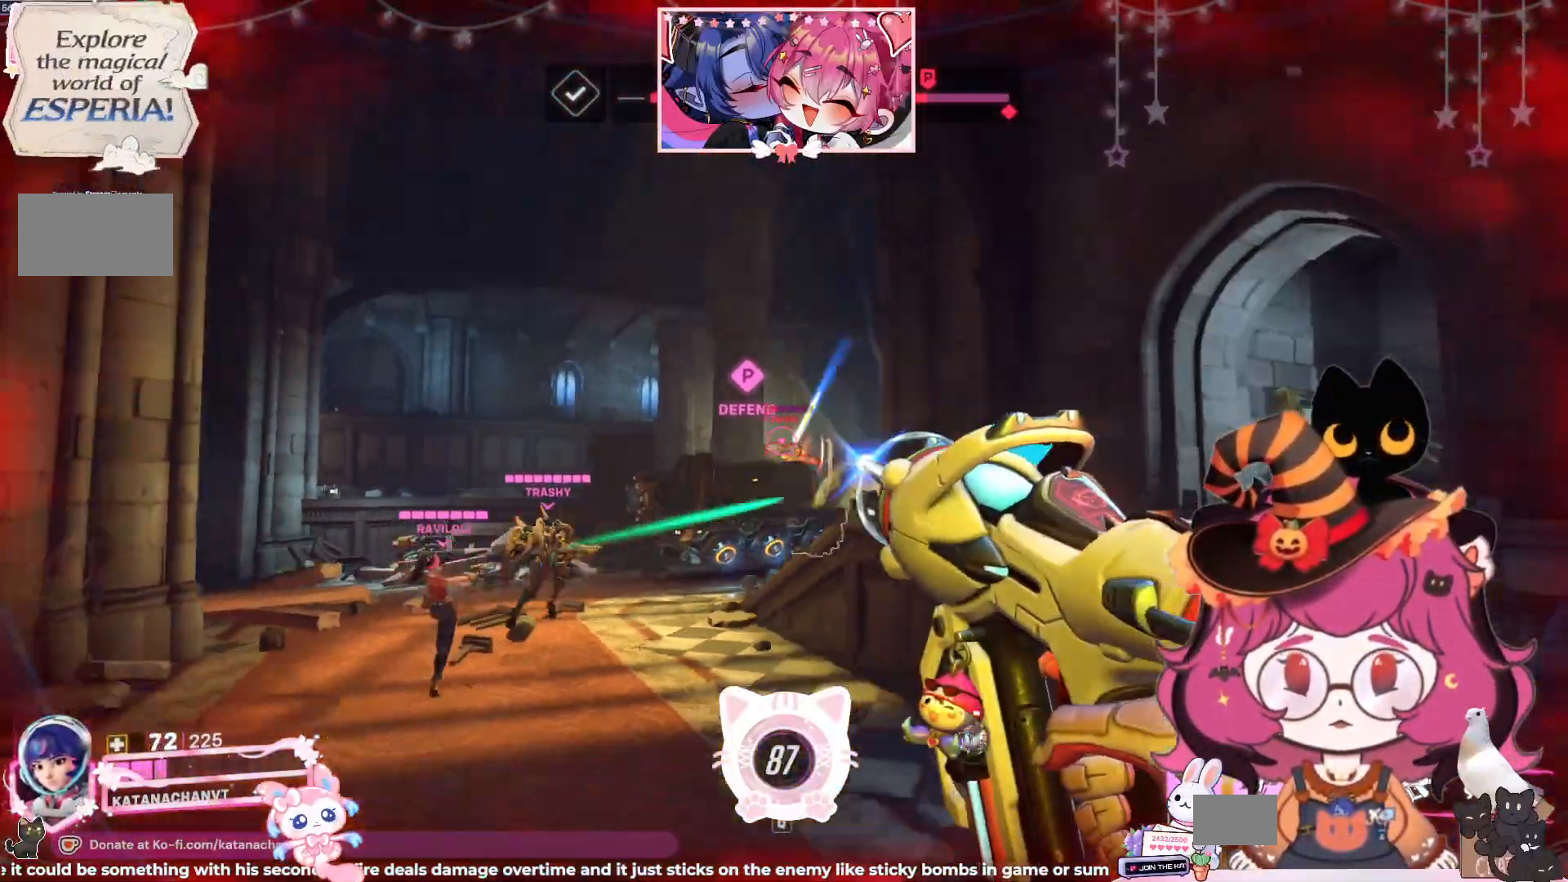
{"keys": ["a", "w"], "mouse": ["left"], "events": [[117, "space", "up"], [317, "s", "up"], [334, "d", "up"], [484, "w", "down"]]}
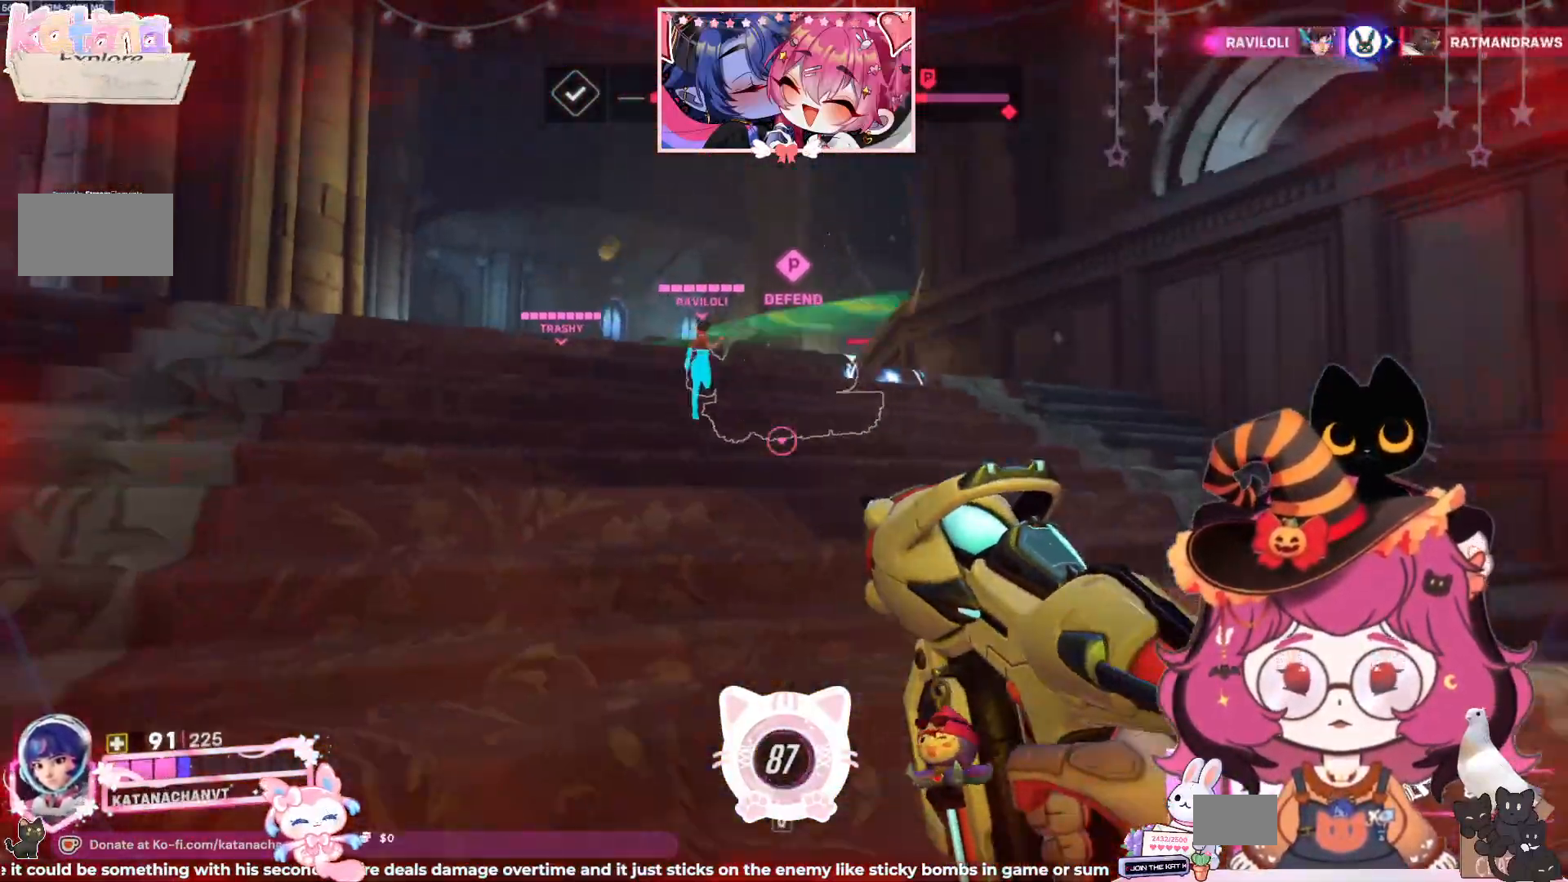
{"keys": ["w"], "mouse": ["left"], "events": [[184, "a", "up"], [300, "space", "down"], [467, "space", "up"]]}
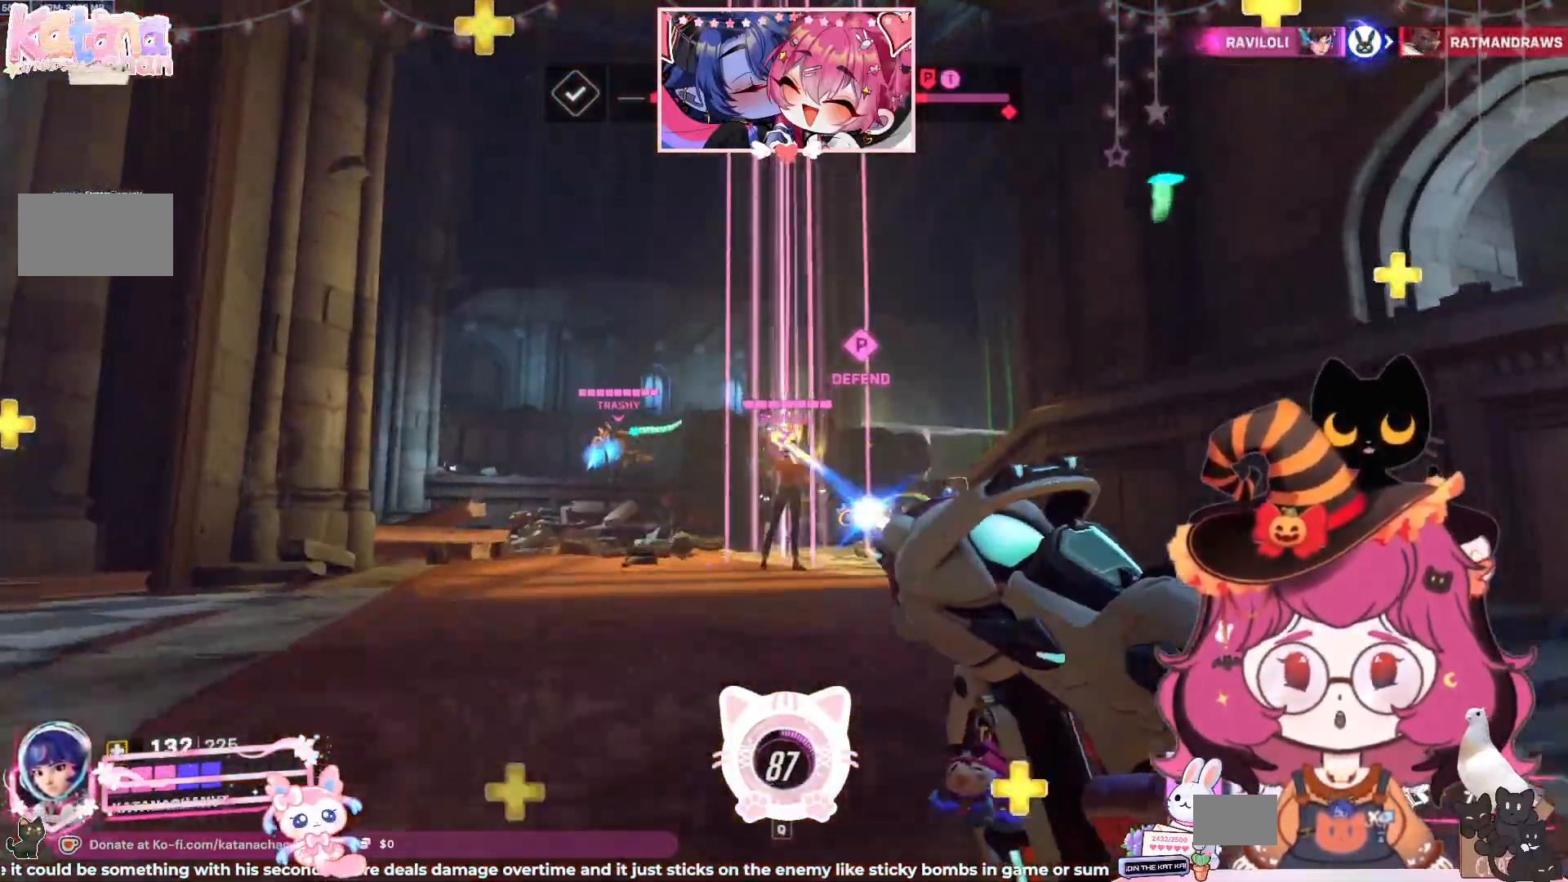
{"keys": ["a", "w"], "mouse": [], "events": [[167, "a", "down"], [384, "mouse_left", "up"]]}
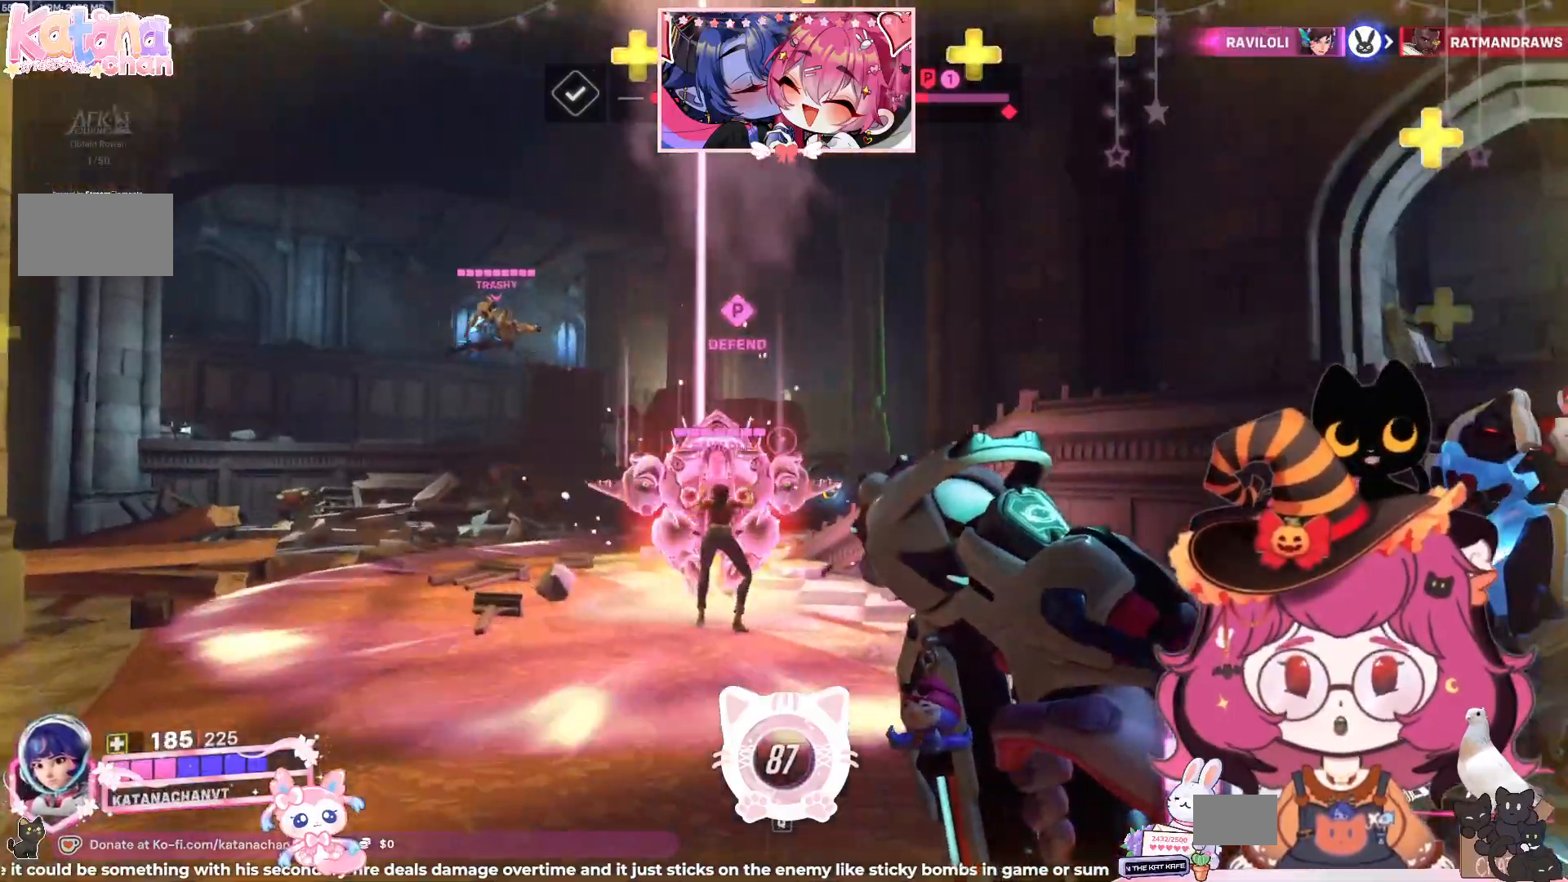
{"keys": ["a", "shift", "w"], "mouse": [], "events": [[134, "space", "down"], [267, "shift", "down"], [467, "space", "up"]]}
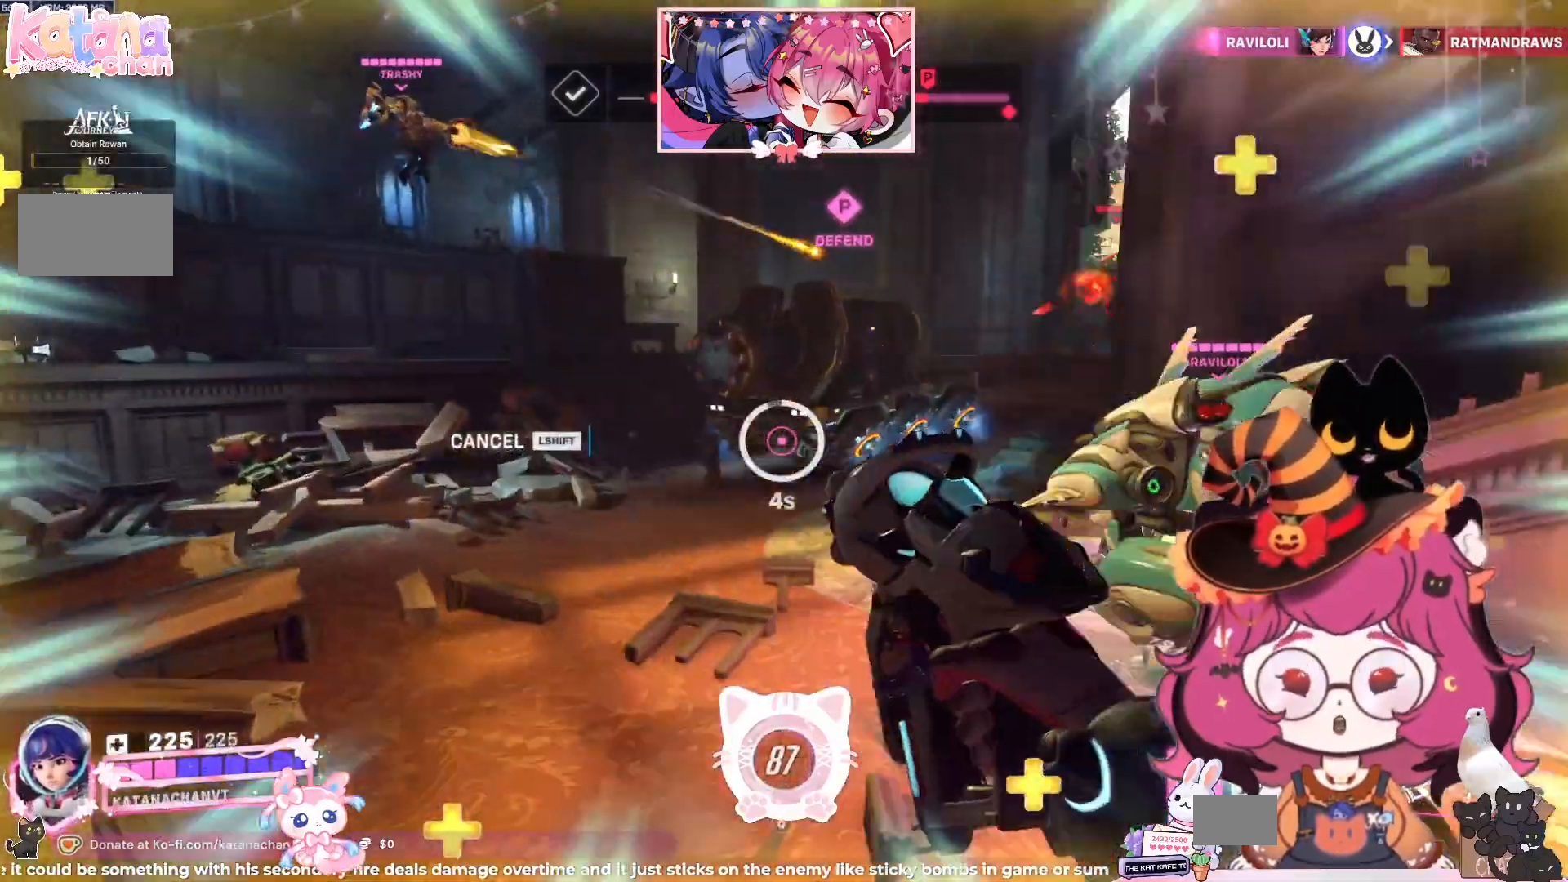
{"keys": ["a", "shift"], "mouse": ["left"], "events": [[17, "shift", "up"], [100, "space", "down"], [200, "shift", "down"], [400, "w", "up"], [450, "space", "up"], [500, "mouse_left", "down"]]}
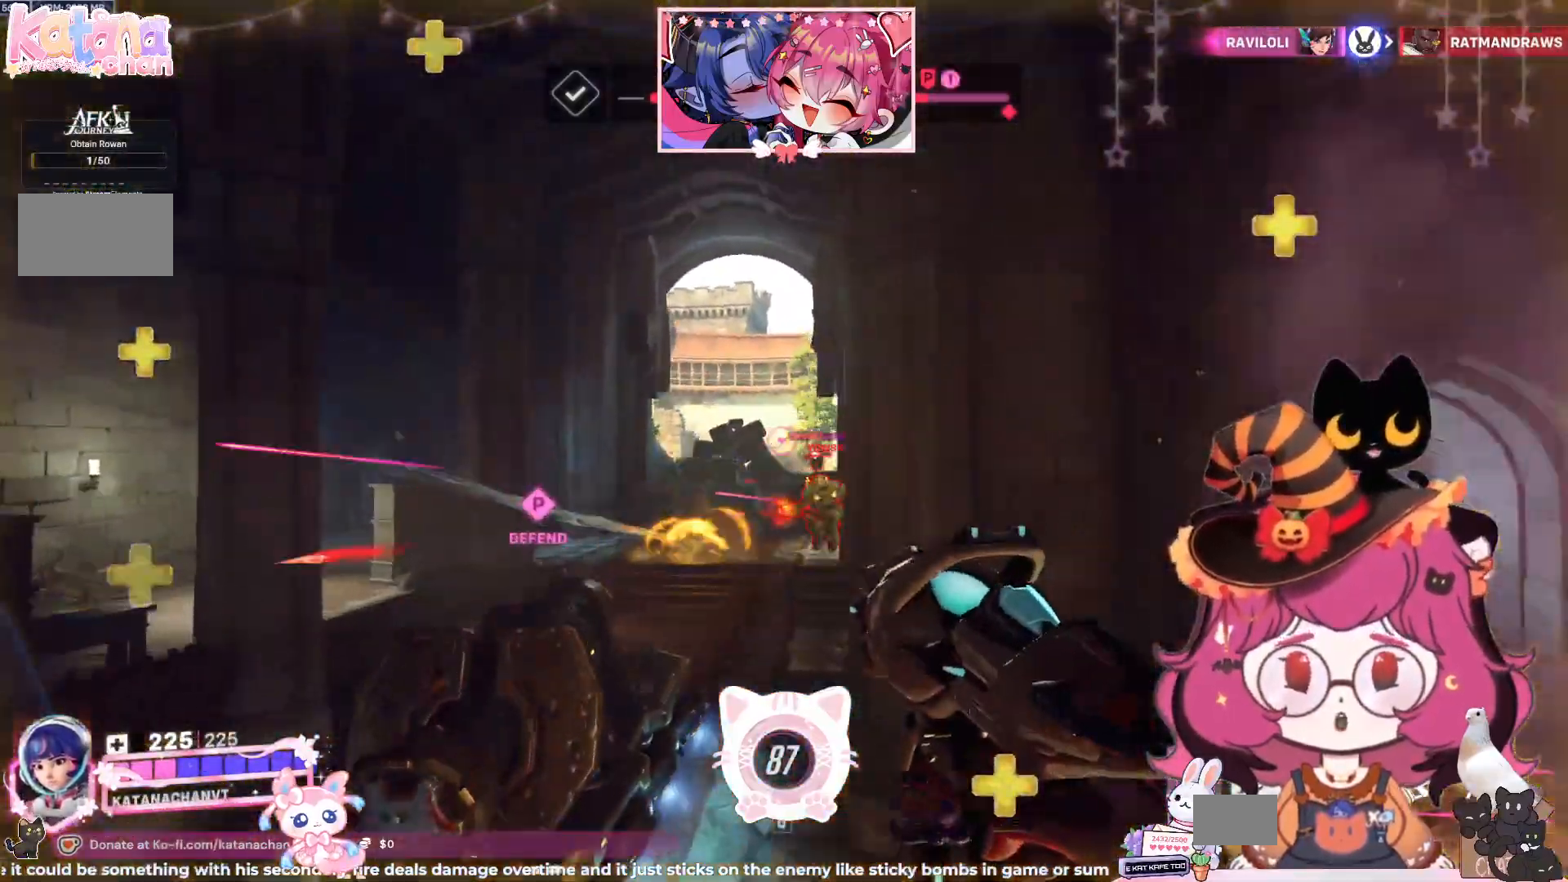
{"keys": ["a", "shift", "w"], "mouse": ["left"], "events": [[117, "s", "down"], [200, "s", "up"], [467, "w", "down"]]}
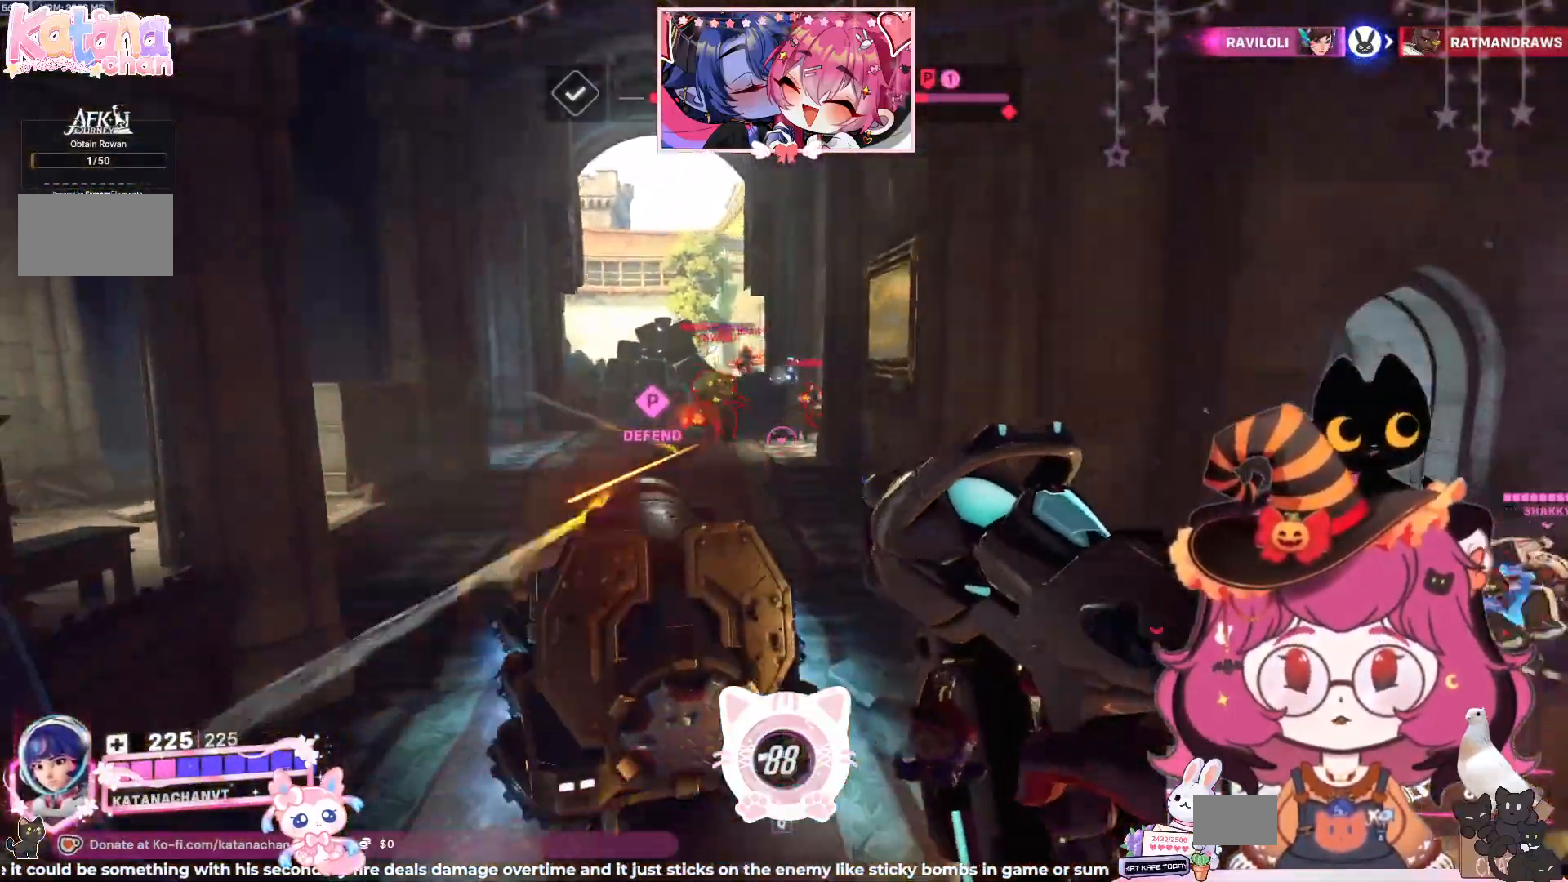
{"keys": ["d"], "mouse": ["left"], "events": [[367, "d", "down"], [434, "a", "up"], [434, "shift", "up"], [467, "w", "up"]]}
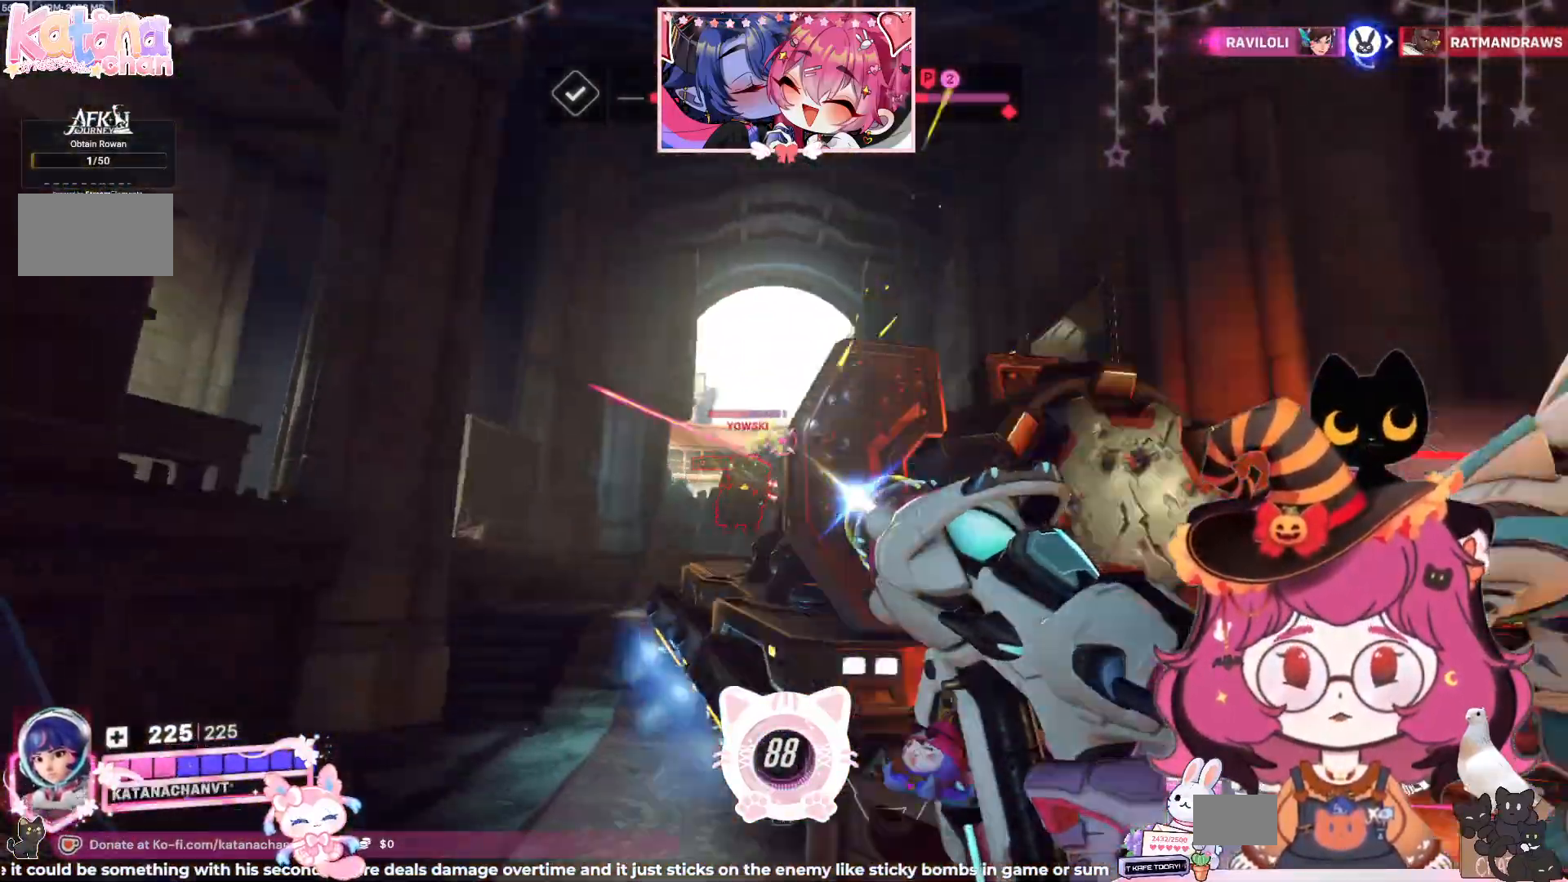
{"keys": ["d", "w"], "mouse": ["left"], "events": [[34, "mouse_left", "up"], [50, "space", "down"], [217, "space", "up"], [300, "w", "down"], [334, "space", "down"], [467, "space", "up"], [500, "mouse_left", "down"]]}
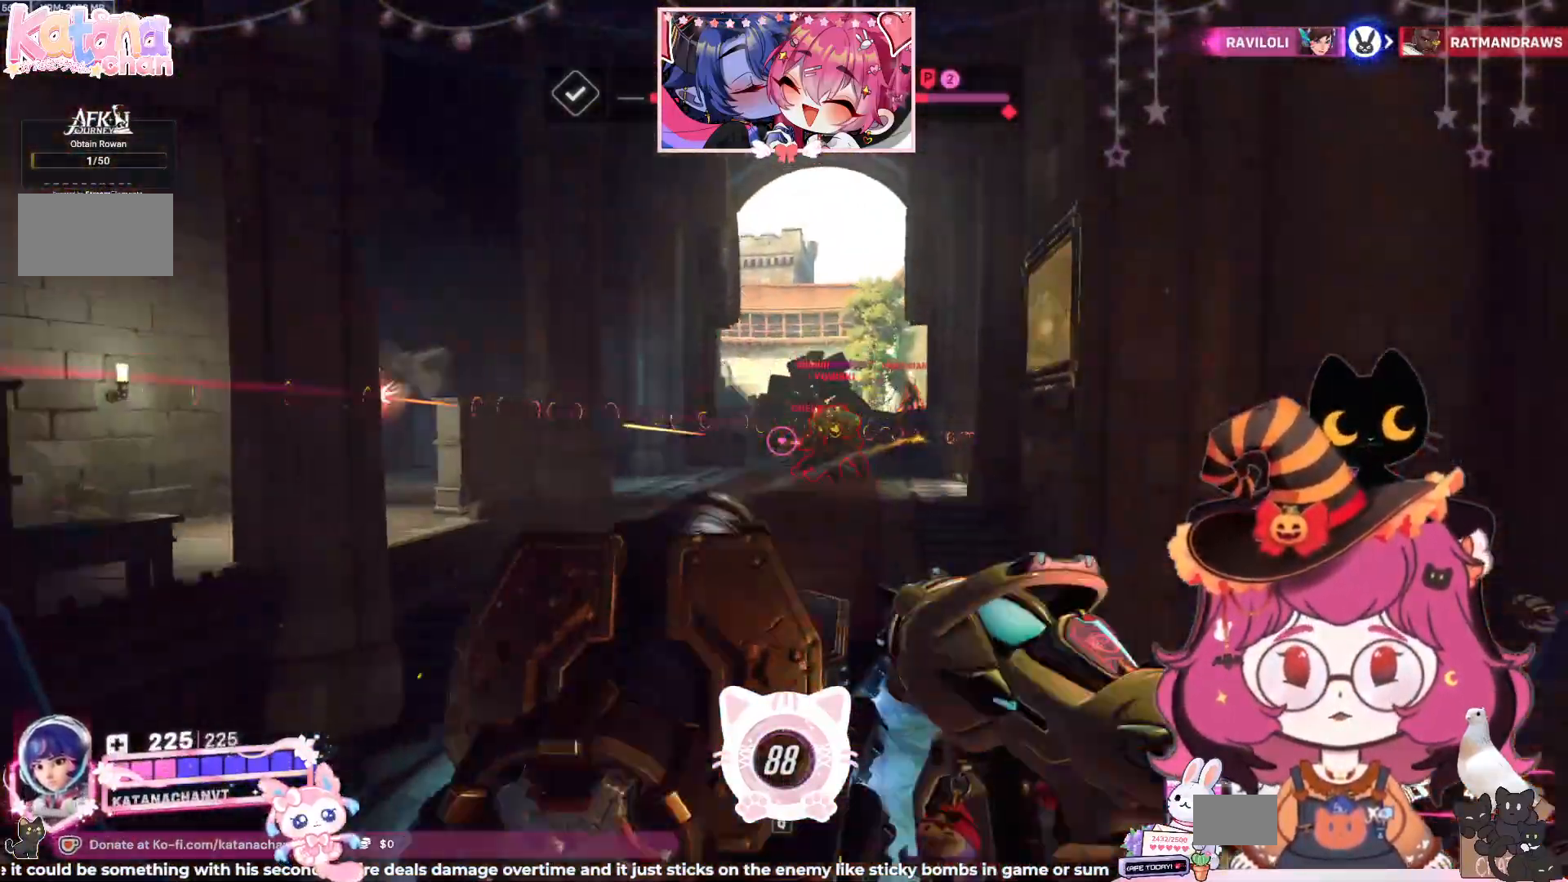
{"keys": ["d", "s"], "mouse": ["left"], "events": [[50, "space", "down"], [167, "w", "up"], [184, "space", "up"], [450, "s", "down"]]}
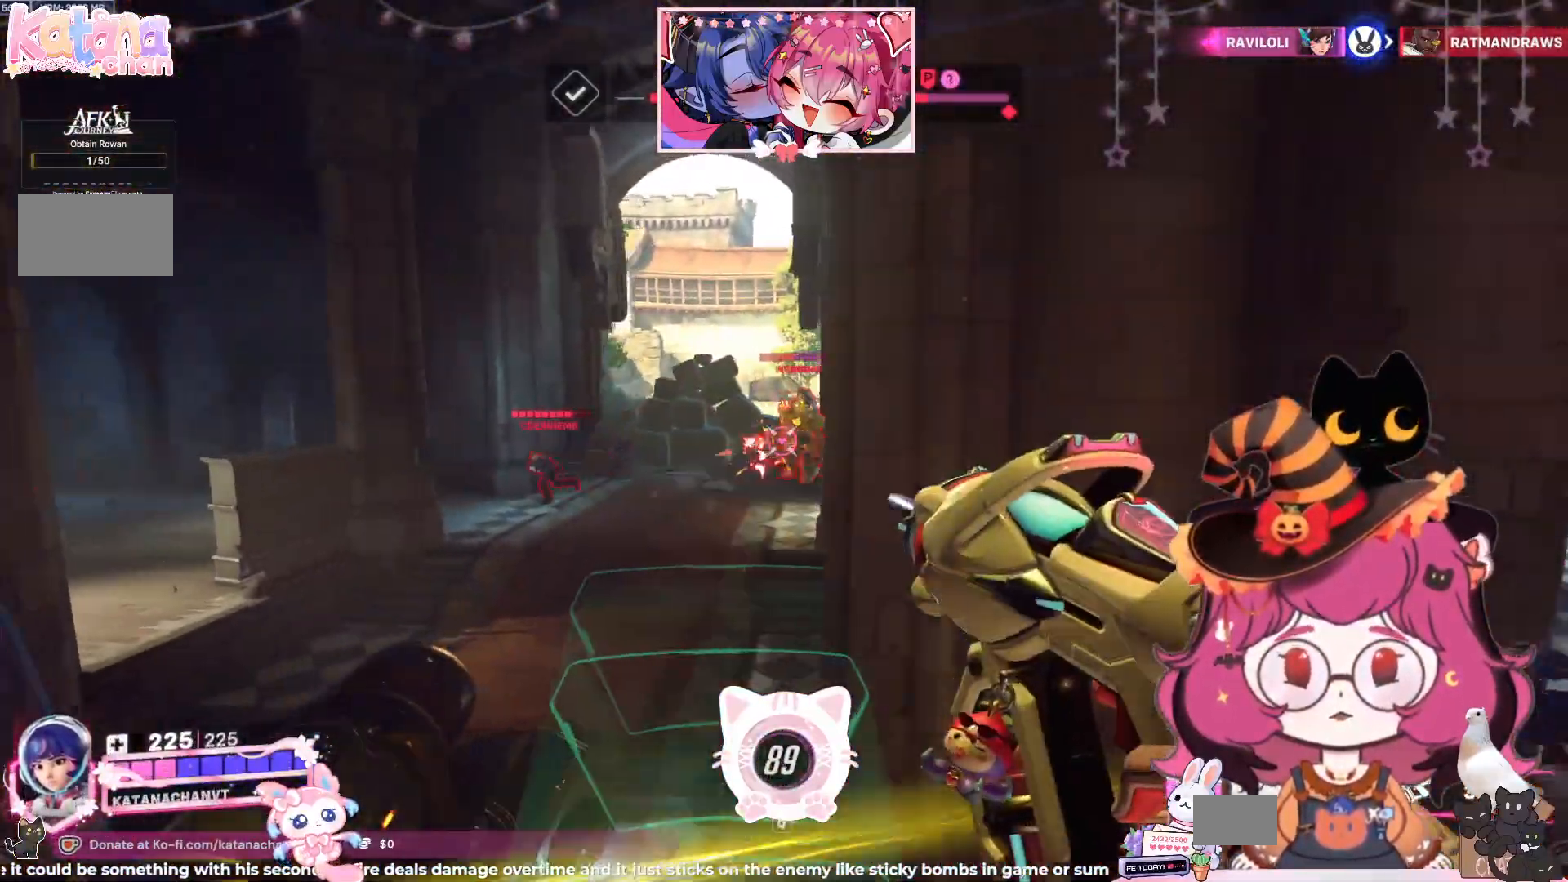
{"keys": ["a", "d", "s", "shift", "space"], "mouse": [], "events": [[50, "a", "down"], [167, "mouse_right", "down"], [184, "space", "down"], [284, "mouse_left", "up"], [317, "mouse_right", "up"], [350, "shift", "down"], [367, "space", "up"], [400, "space", "down"]]}
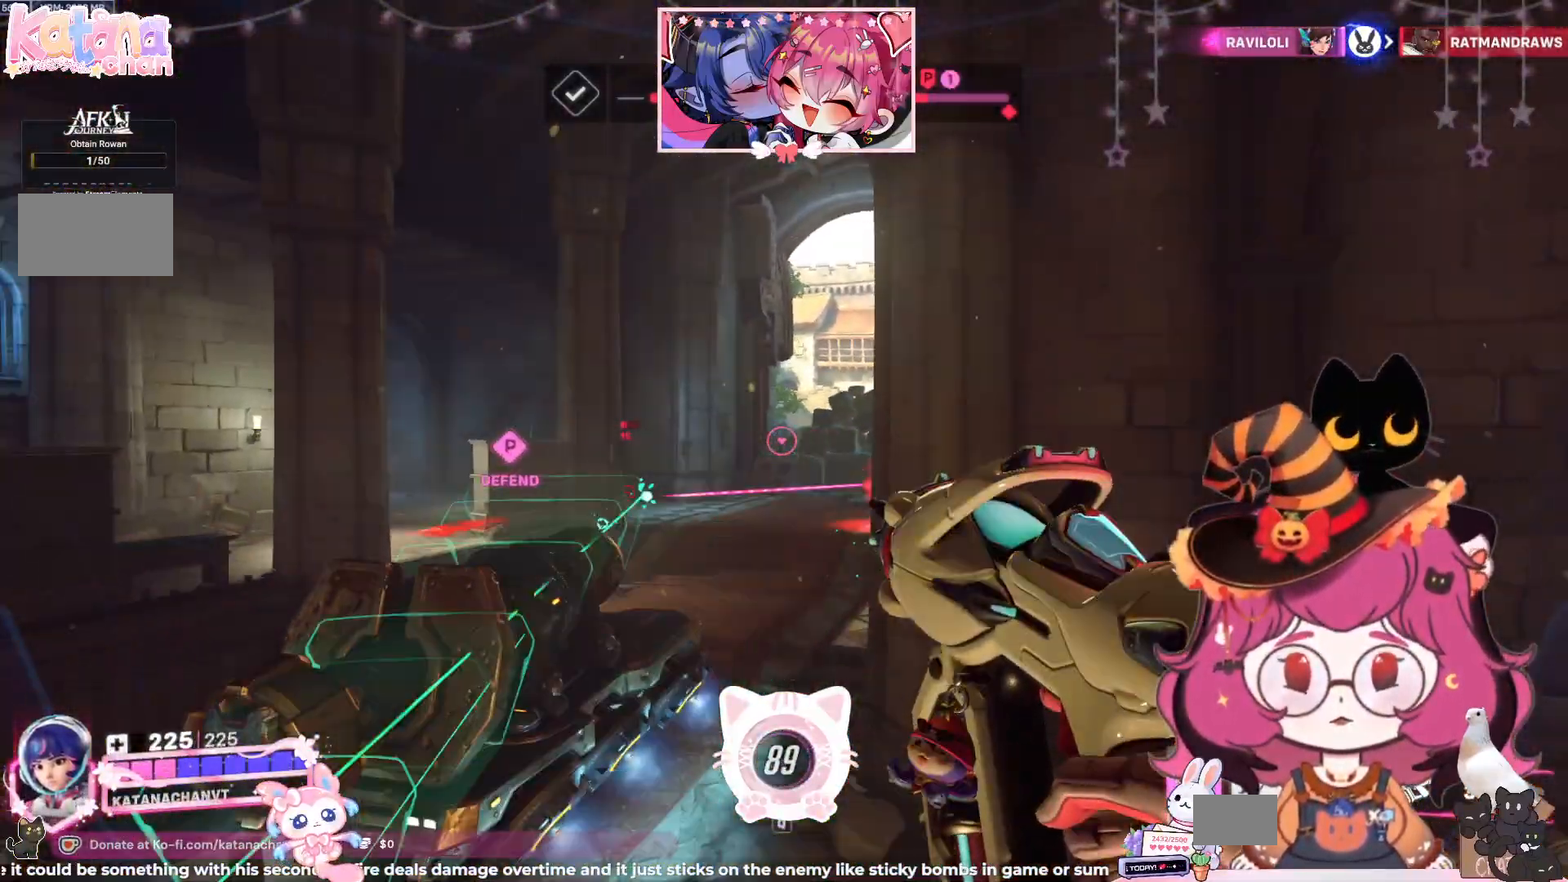
{"keys": ["d", "w"], "mouse": ["left"], "events": [[67, "space", "up"], [84, "s", "up"], [167, "mouse_left", "down"], [217, "d", "up"], [234, "w", "down"], [434, "shift", "up"], [450, "a", "up"], [467, "mouse_left", "up"], [500, "d", "down"], [500, "mouse_left", "down"]]}
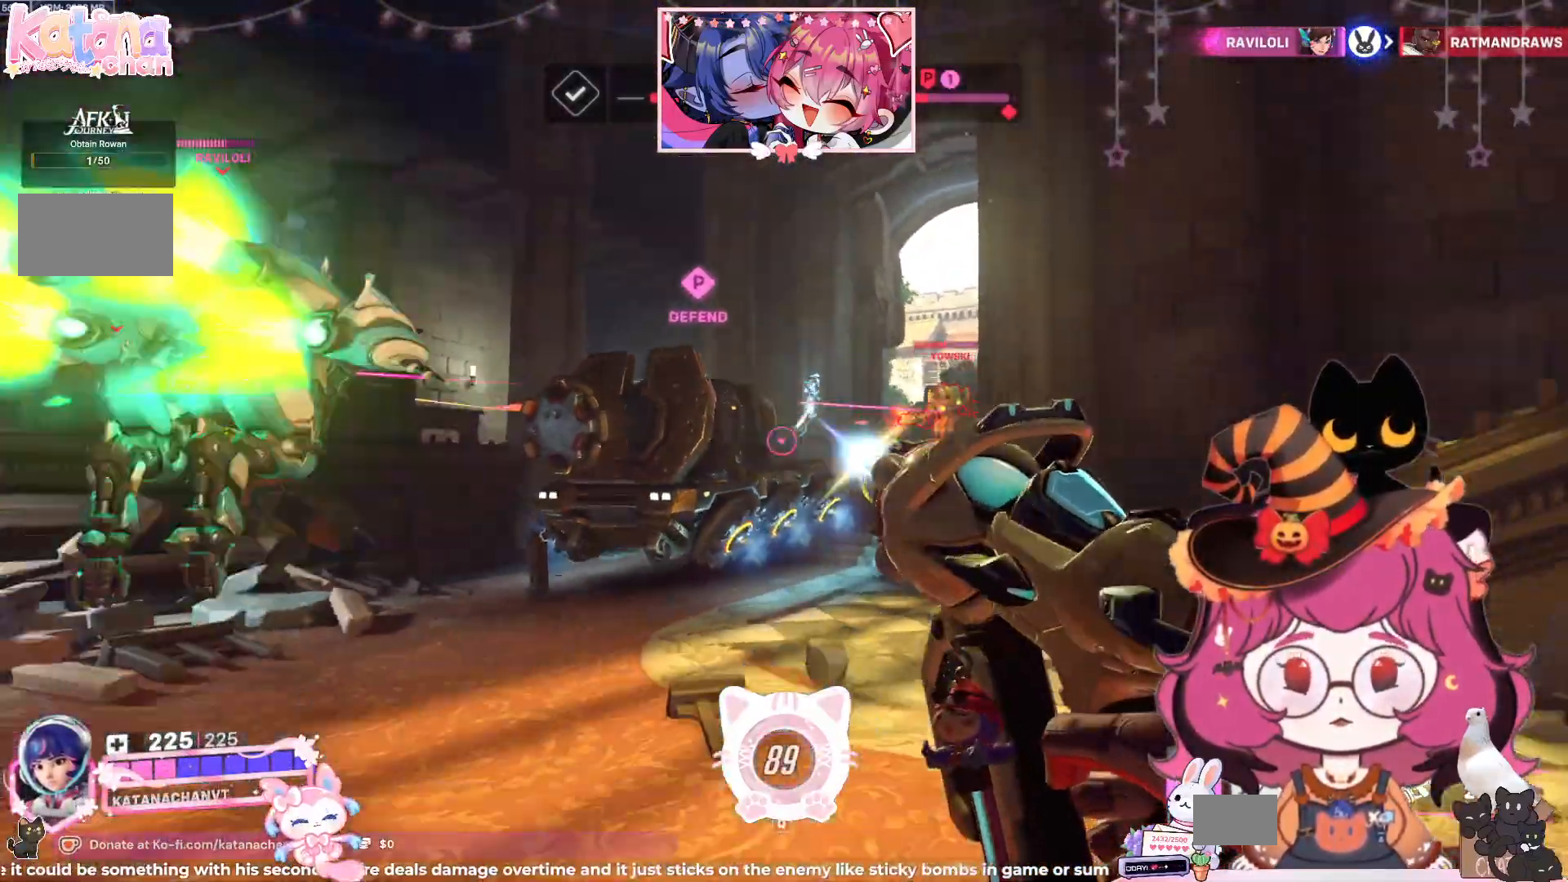
{"keys": ["w"], "mouse": [], "events": [[17, "mouse_left", "up"], [117, "w", "up"], [217, "w", "down"], [250, "d", "up"], [350, "a", "down"], [350, "e", "down"], [400, "a", "up"], [467, "e", "up"]]}
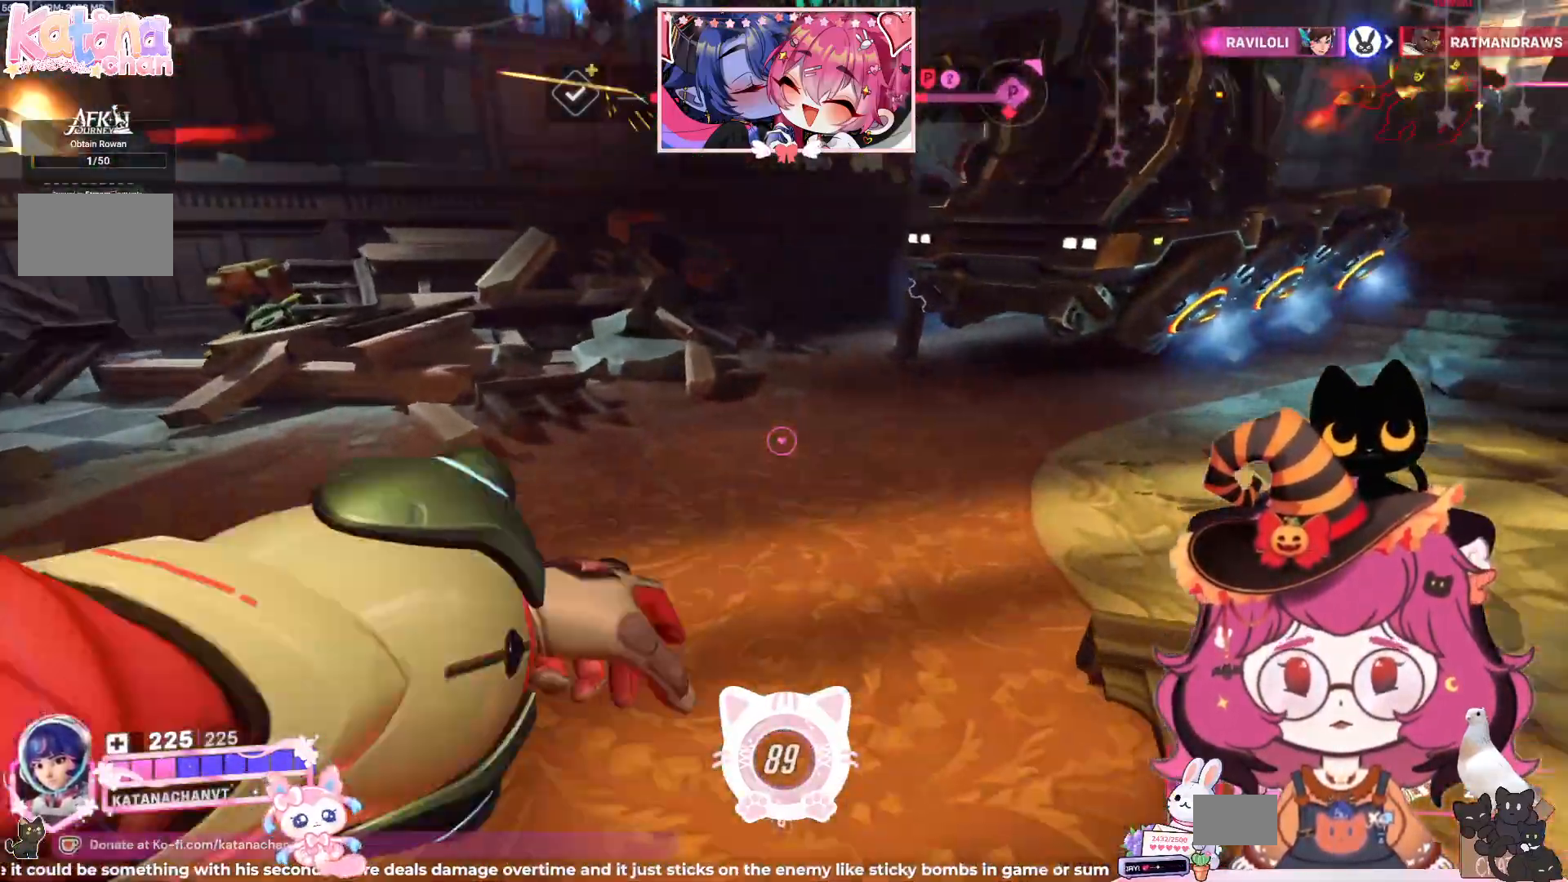
{"keys": ["d", "space"], "mouse": ["right"], "events": [[17, "a", "down"], [67, "w", "up"], [117, "shift", "down"], [117, "space", "down"], [234, "space", "up"], [317, "d", "down"], [334, "shift", "up"], [400, "mouse_right", "down"], [417, "a", "up"], [417, "s", "down"], [450, "s", "up"], [450, "space", "down"]]}
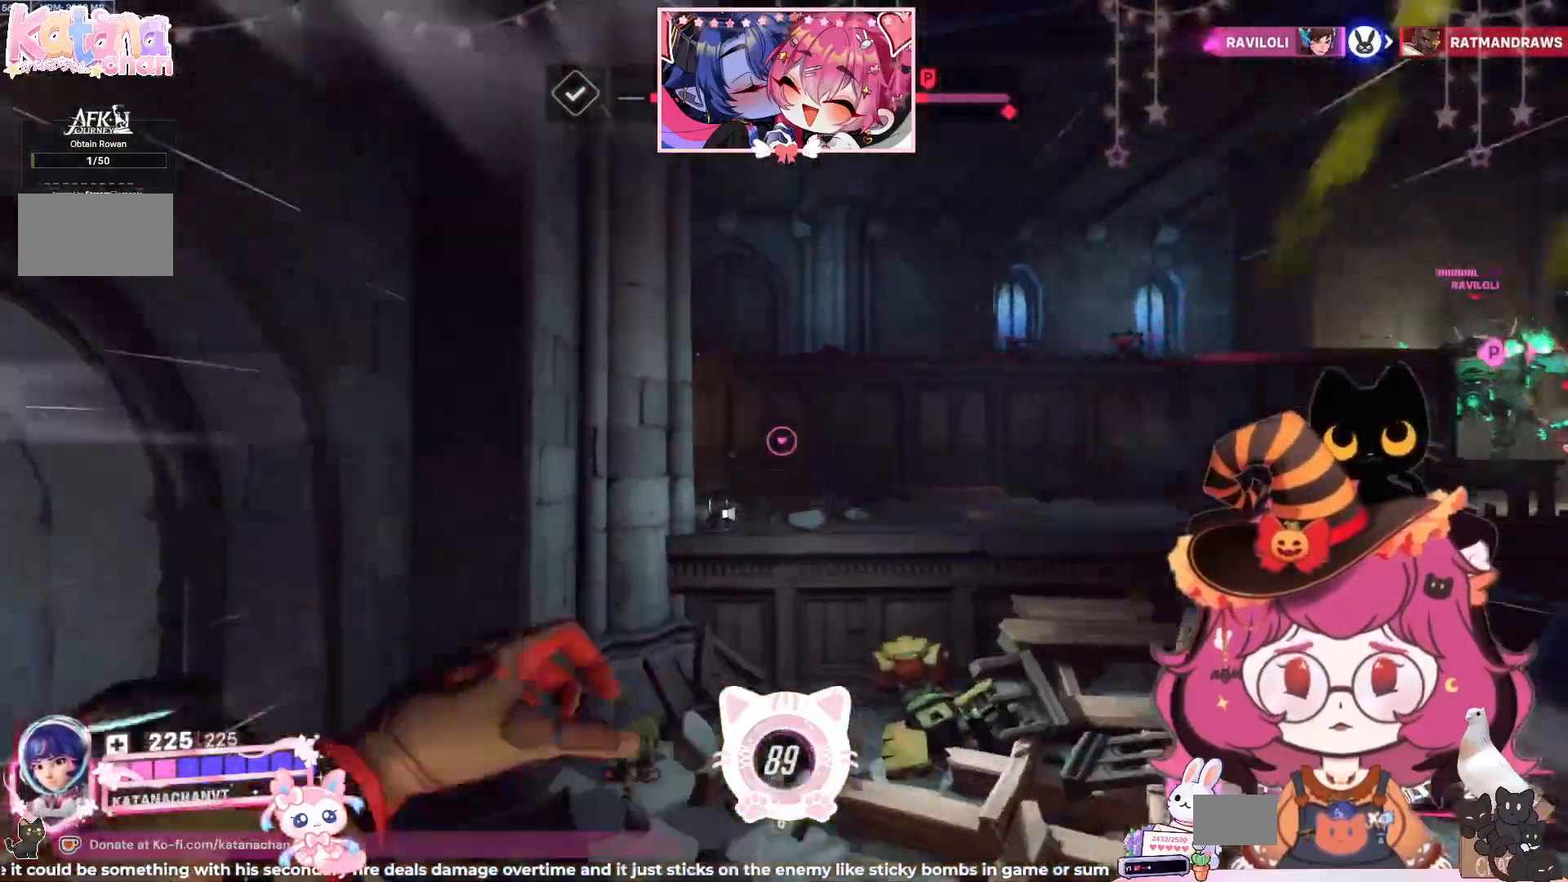
{"keys": ["a", "shift", "space", "w"], "mouse": [], "events": [[84, "mouse_right", "up"], [284, "space", "up"], [300, "w", "down"], [317, "a", "down"], [317, "shift", "down"], [484, "d", "up"], [500, "space", "down"]]}
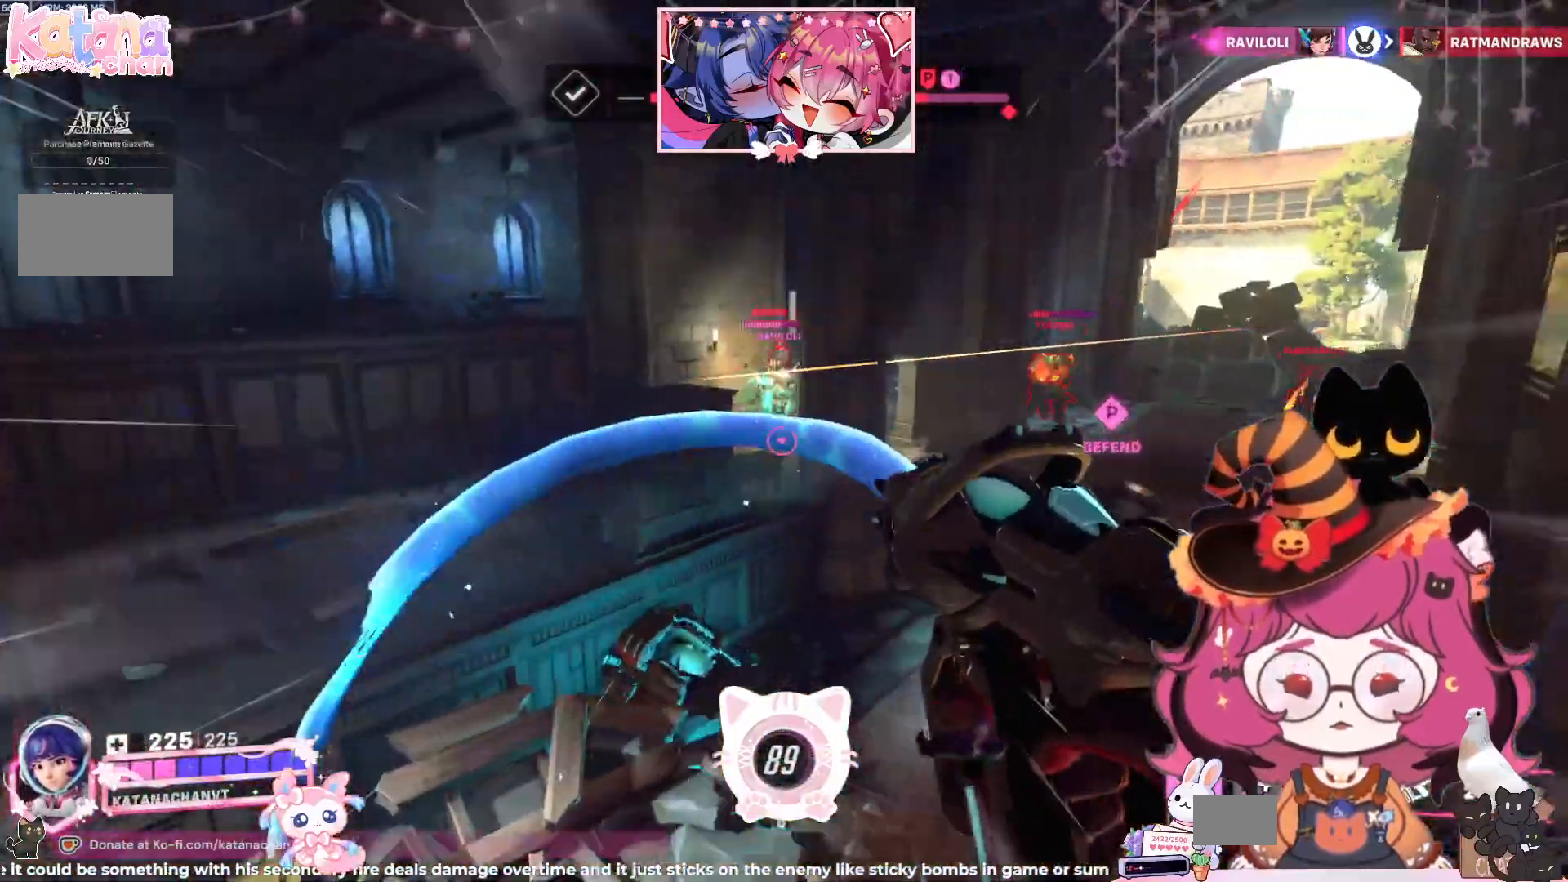
{"keys": ["a", "shift", "space"], "mouse": ["left"], "events": [[167, "space", "up"], [267, "mouse_left", "down"], [267, "space", "down"], [367, "w", "up"], [400, "space", "up"], [500, "space", "down"]]}
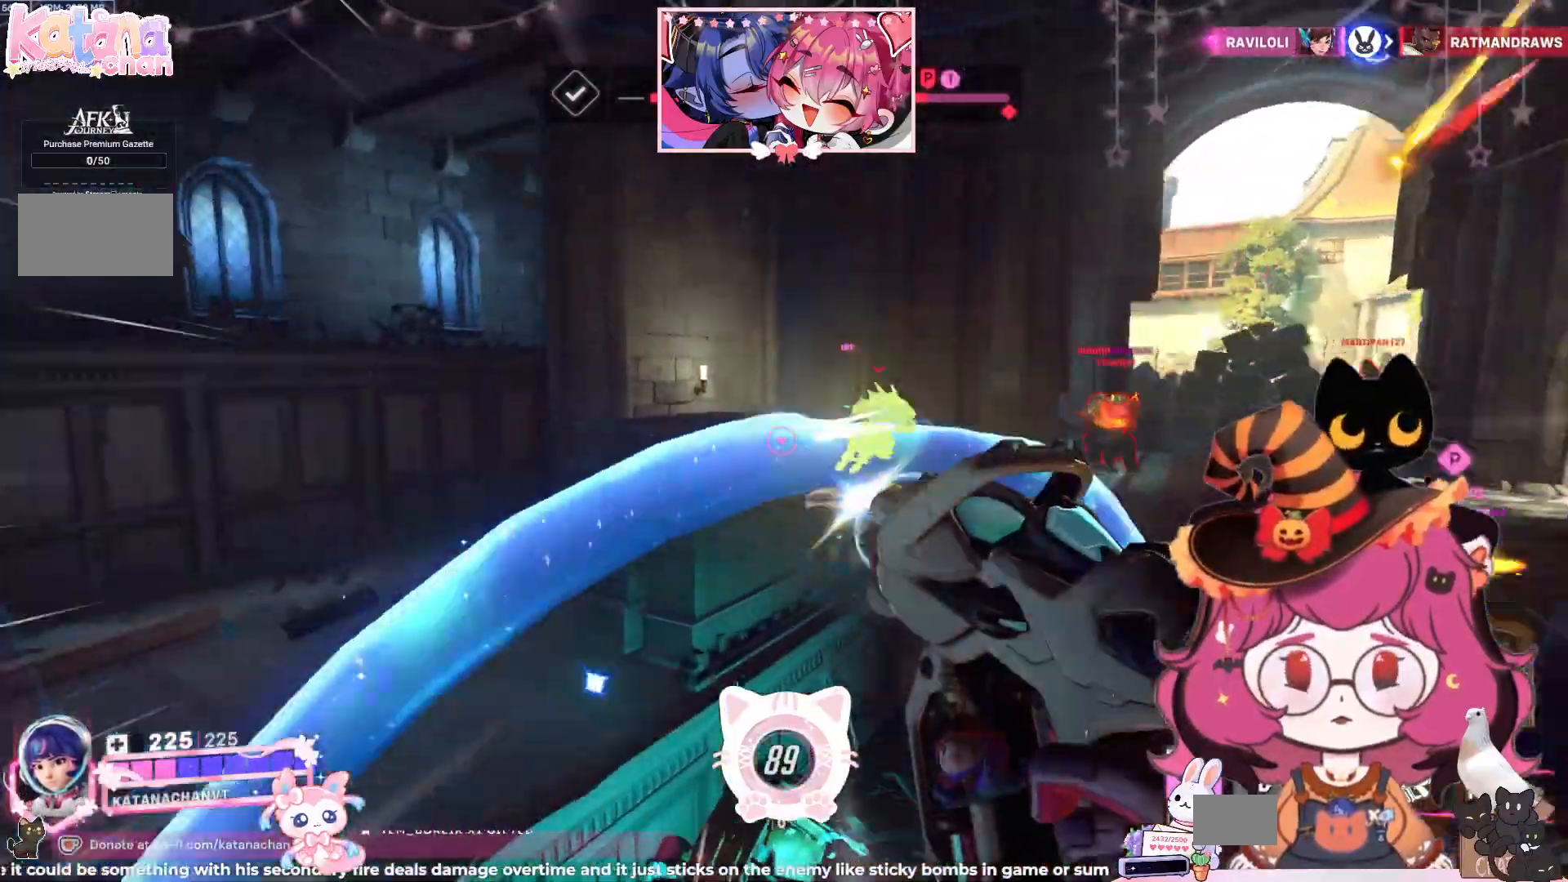
{"keys": ["a", "shift"], "mouse": ["left"], "events": [[150, "space", "up"]]}
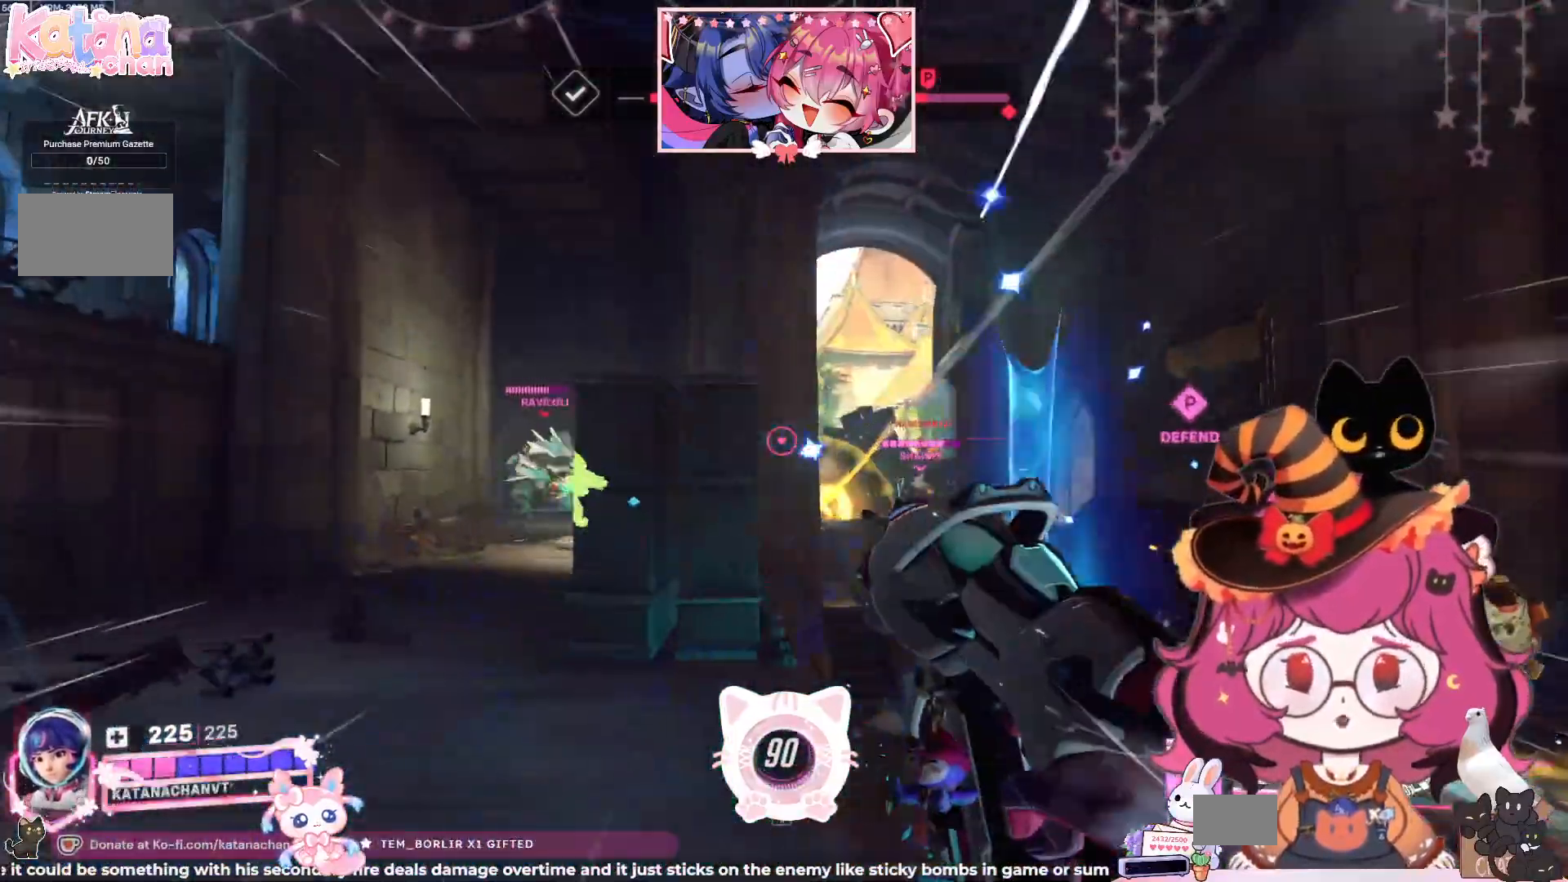
{"keys": ["a", "shift", "w"], "mouse": ["left"], "events": [[167, "mouse_left", "up"], [217, "w", "down"], [267, "space", "down"], [300, "mouse_left", "down"], [450, "space", "up"]]}
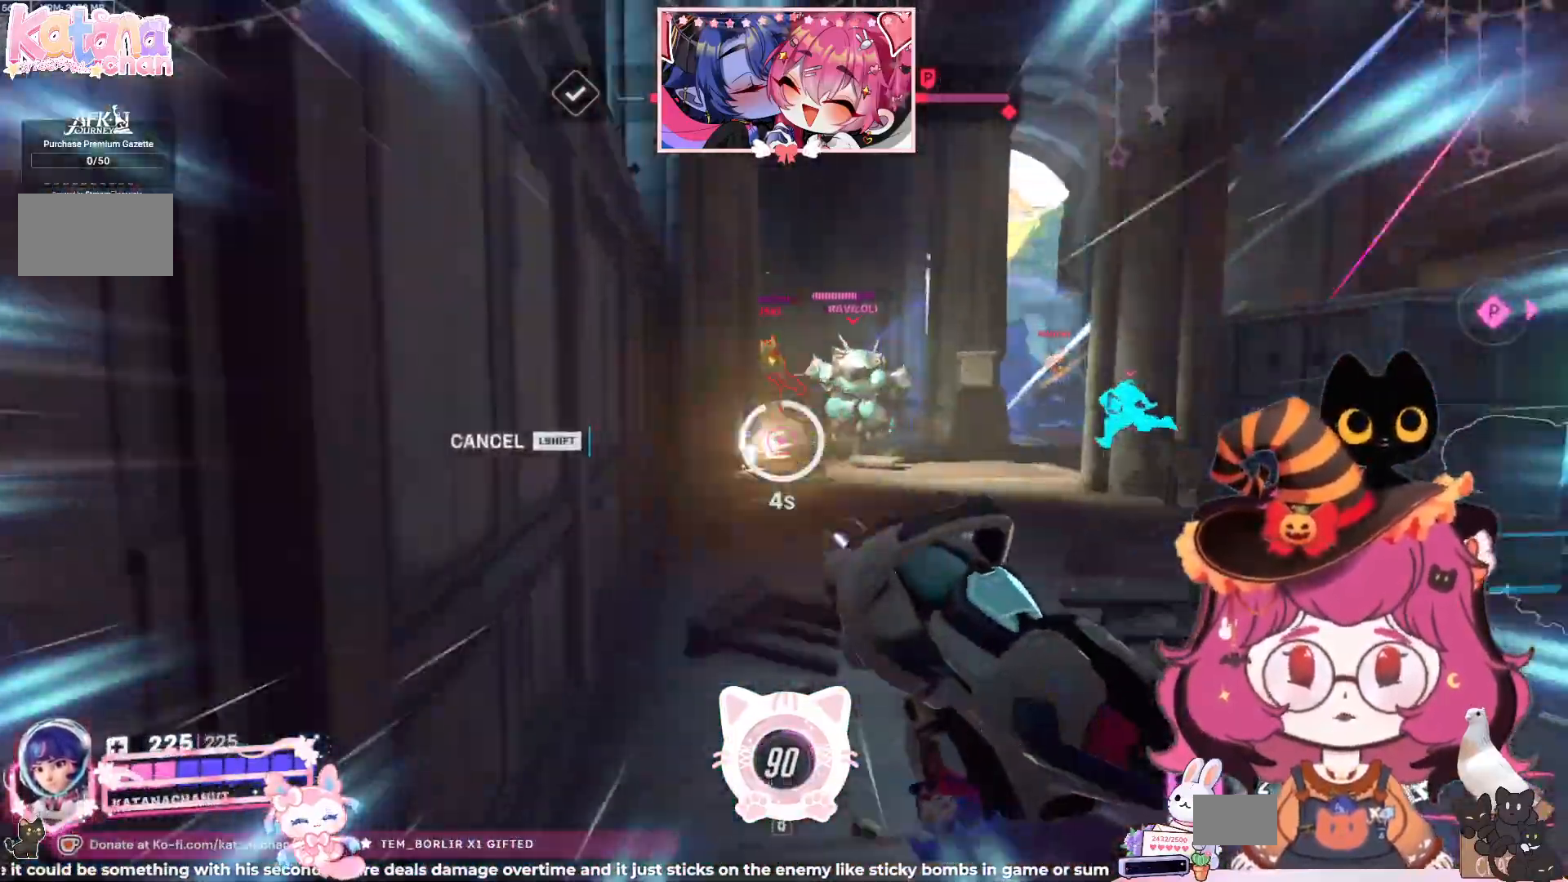
{"keys": ["d", "w"], "mouse": ["left"], "events": [[117, "a", "up"], [150, "shift", "up"], [334, "d", "down"]]}
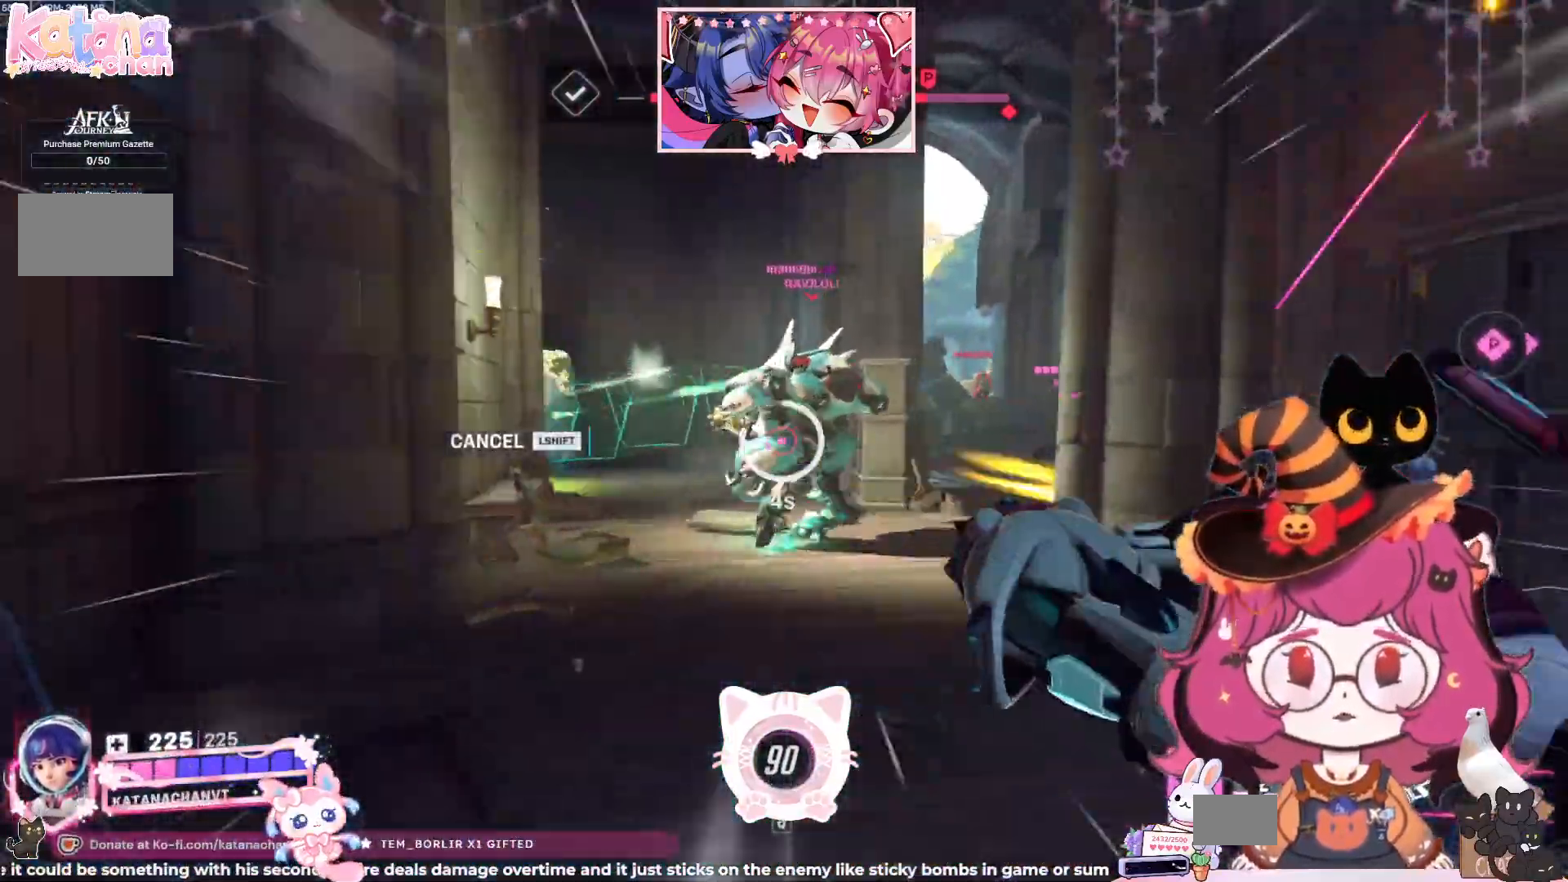
{"keys": ["a", "d", "s", "shift", "space"], "mouse": ["right"], "events": [[34, "w", "up"], [134, "d", "up"], [167, "a", "down"], [200, "s", "down"], [317, "d", "down"], [350, "mouse_left", "up"], [367, "a", "up"], [384, "mouse_right", "down"], [384, "space", "down"], [434, "a", "down"], [434, "shift", "down"]]}
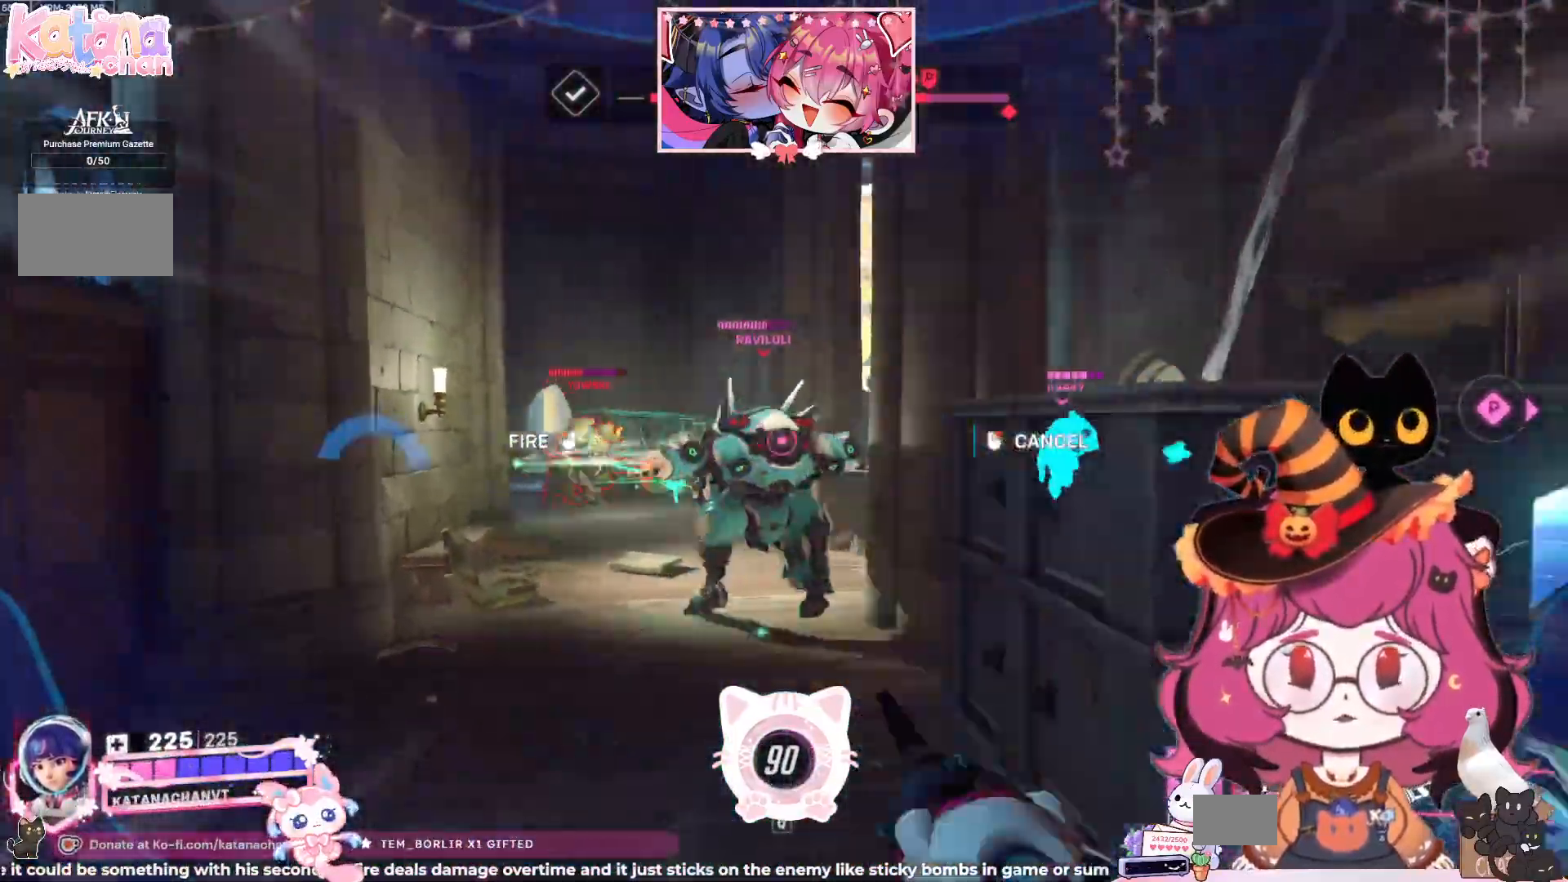
{"keys": ["d", "s", "space"], "mouse": [], "events": [[17, "mouse_right", "up"], [50, "space", "up"], [117, "a", "up"], [167, "shift", "up"], [167, "space", "down"]]}